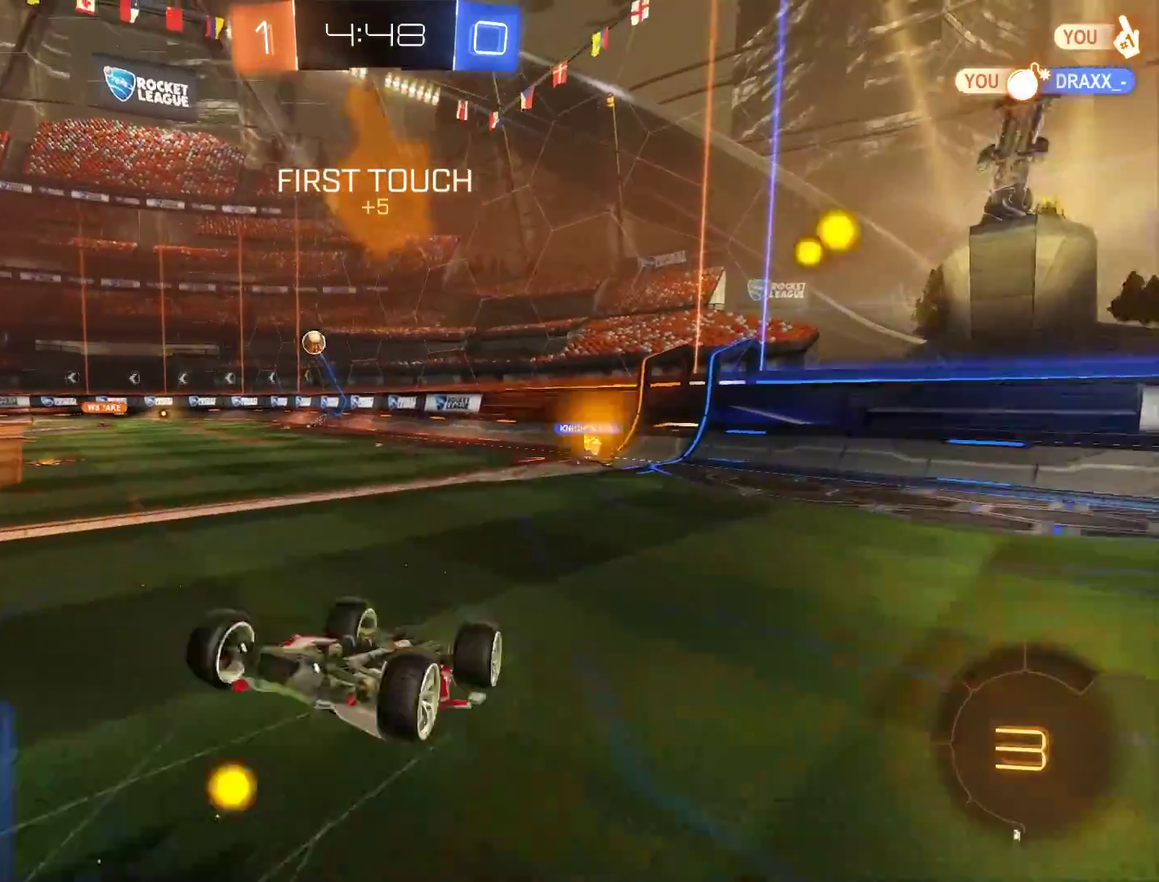
Gameplay with a controller (Xbox layout); each line is a JSON object with the inputs held at the frame after it. "events" lists button and stick changes between this image and that frame as [ms after this image, input, new state], when the widget could be followed in between.
{"buttons": ["B"], "left_stick": "left", "right_stick": "center", "events": [[400, "left_stick", "left"]]}
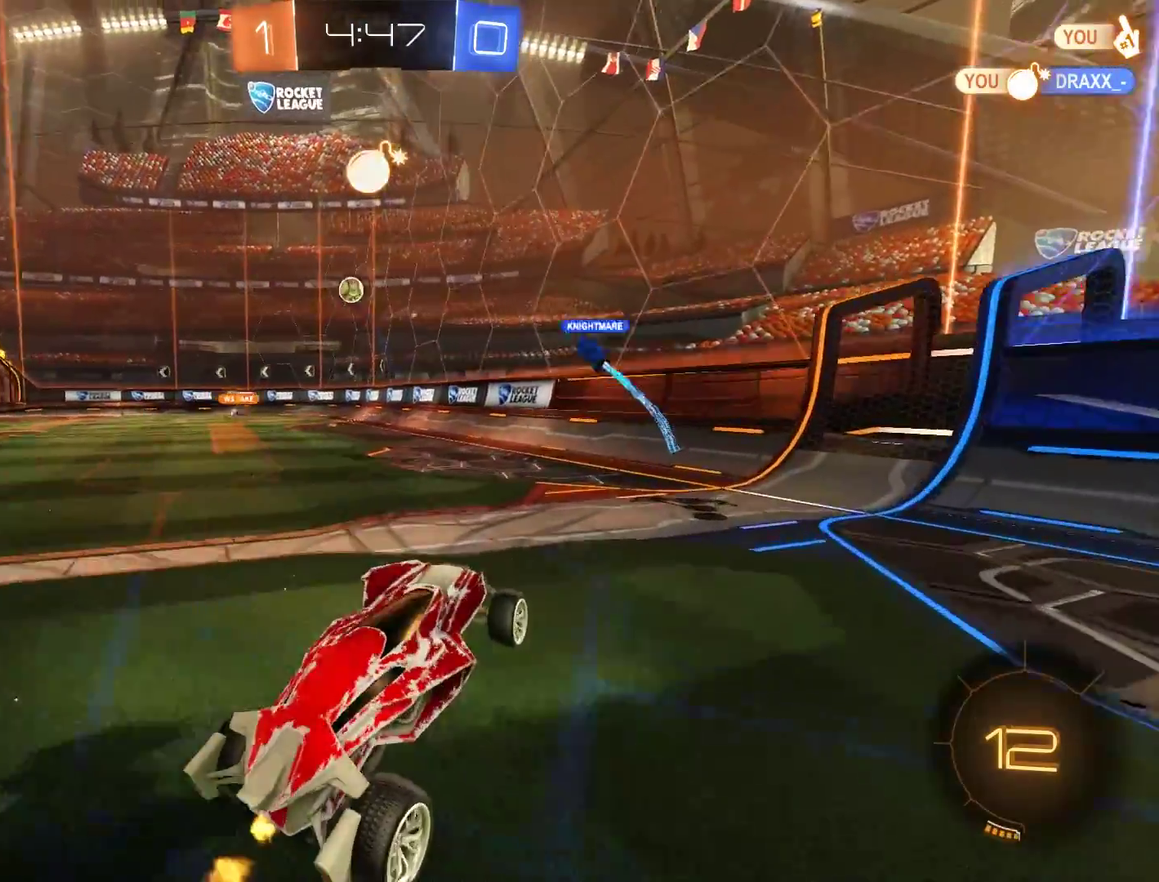
{"buttons": ["B"], "left_stick": "left", "right_stick": "center", "events": []}
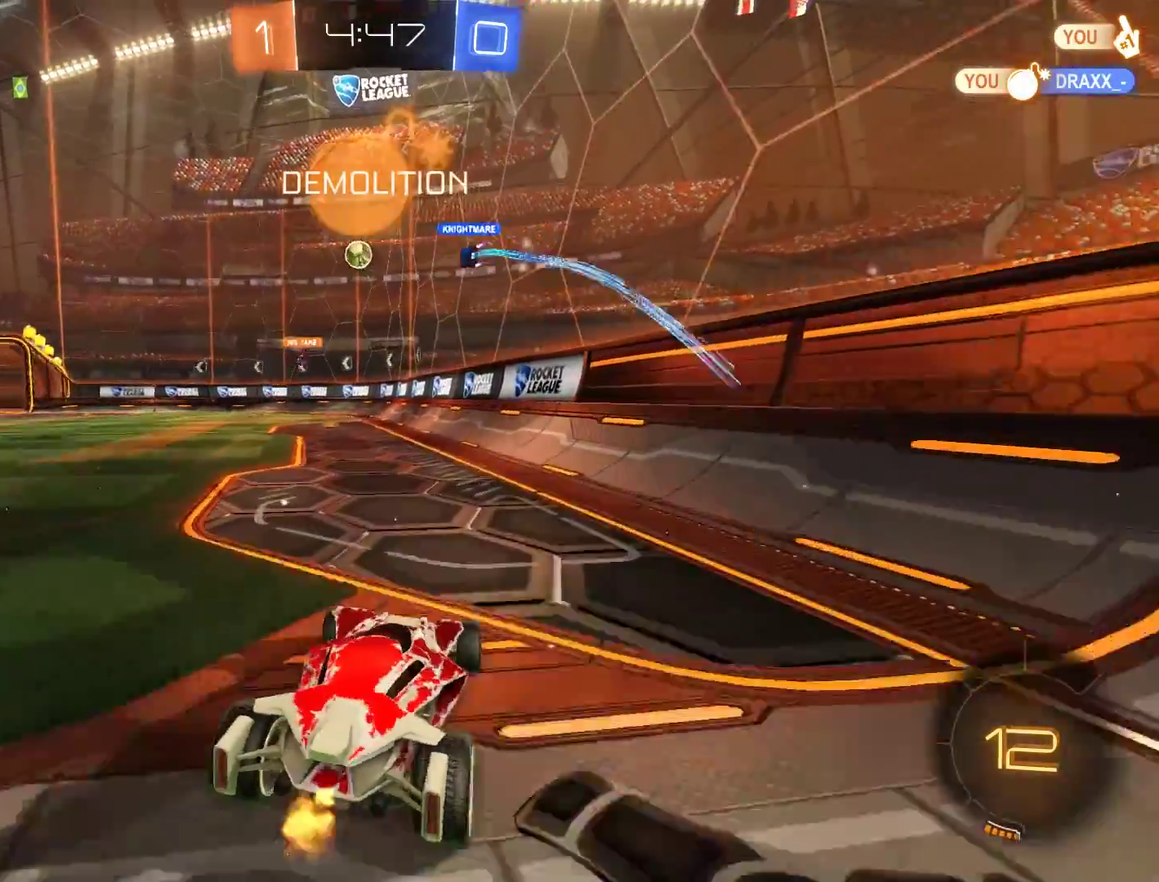
{"buttons": [], "left_stick": "center", "right_stick": "center", "events": [[133, "left_stick", "up"], [167, "A", "down"], [200, "A", "up"], [200, "L3", "down"], [267, "A", "down"], [333, "L3", "up"], [400, "A", "up"], [467, "B", "up"], [467, "left_stick", "center"]]}
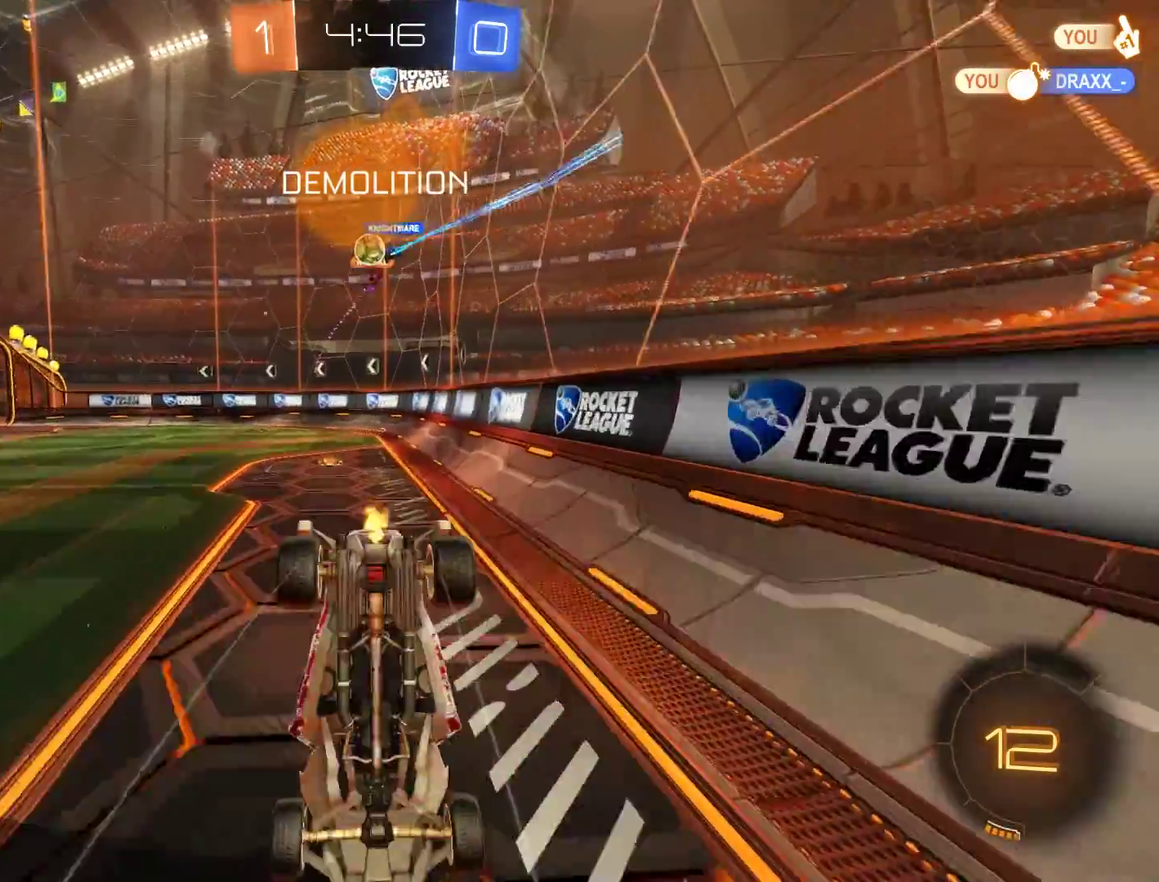
{"buttons": ["B"], "left_stick": "center", "right_stick": "center", "events": [[200, "B", "down"]]}
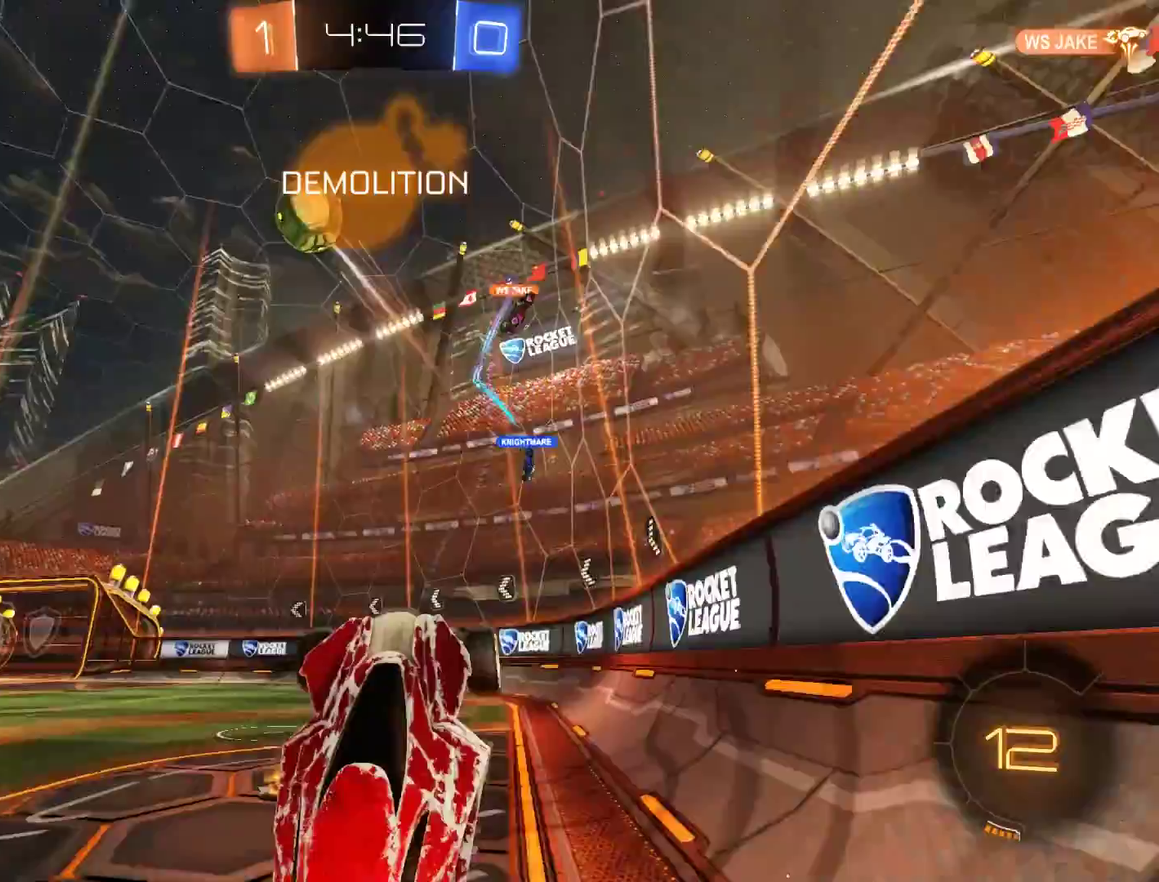
{"buttons": ["B", "Y"], "left_stick": "left", "right_stick": "center", "events": [[100, "Y", "down"], [133, "left_stick", "left"], [200, "Y", "up"], [433, "Y", "down"]]}
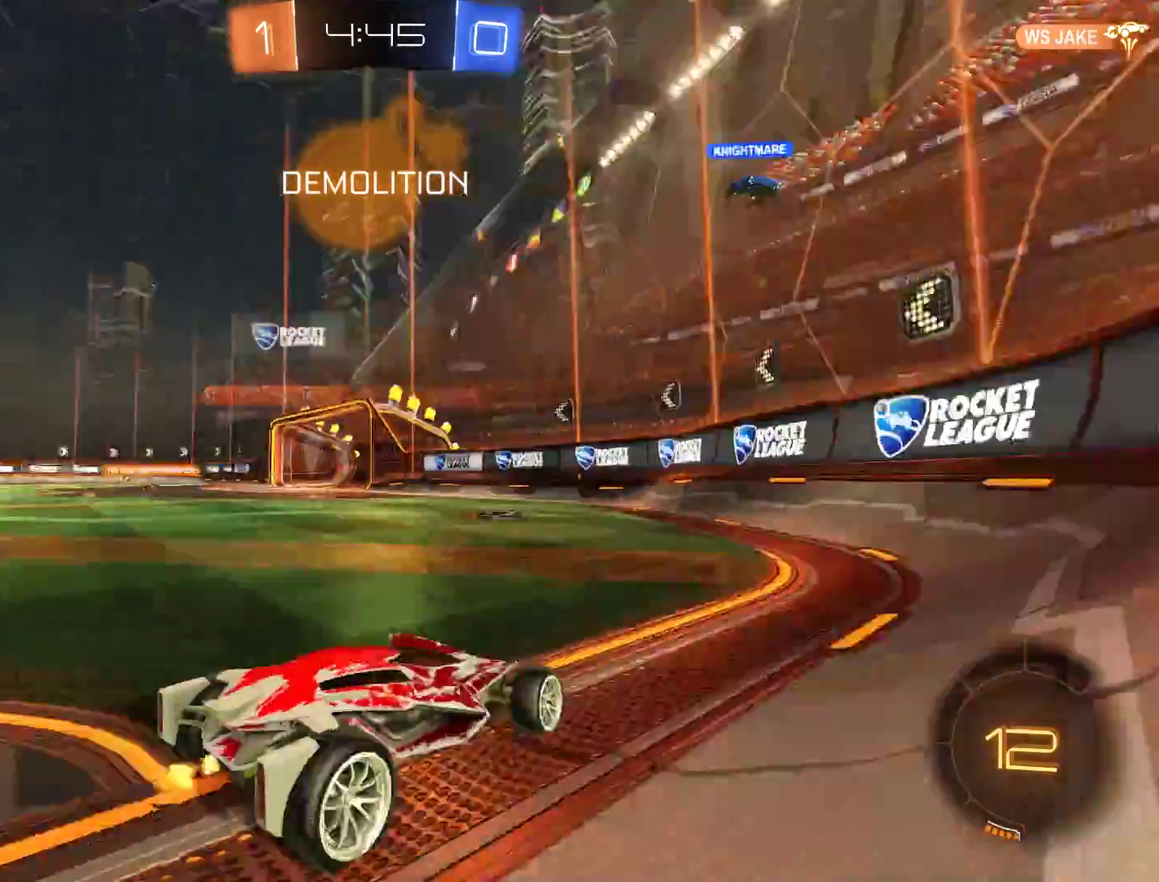
{"buttons": ["B", "Y"], "left_stick": "left", "right_stick": "center", "events": [[33, "Y", "up"], [400, "Y", "down"]]}
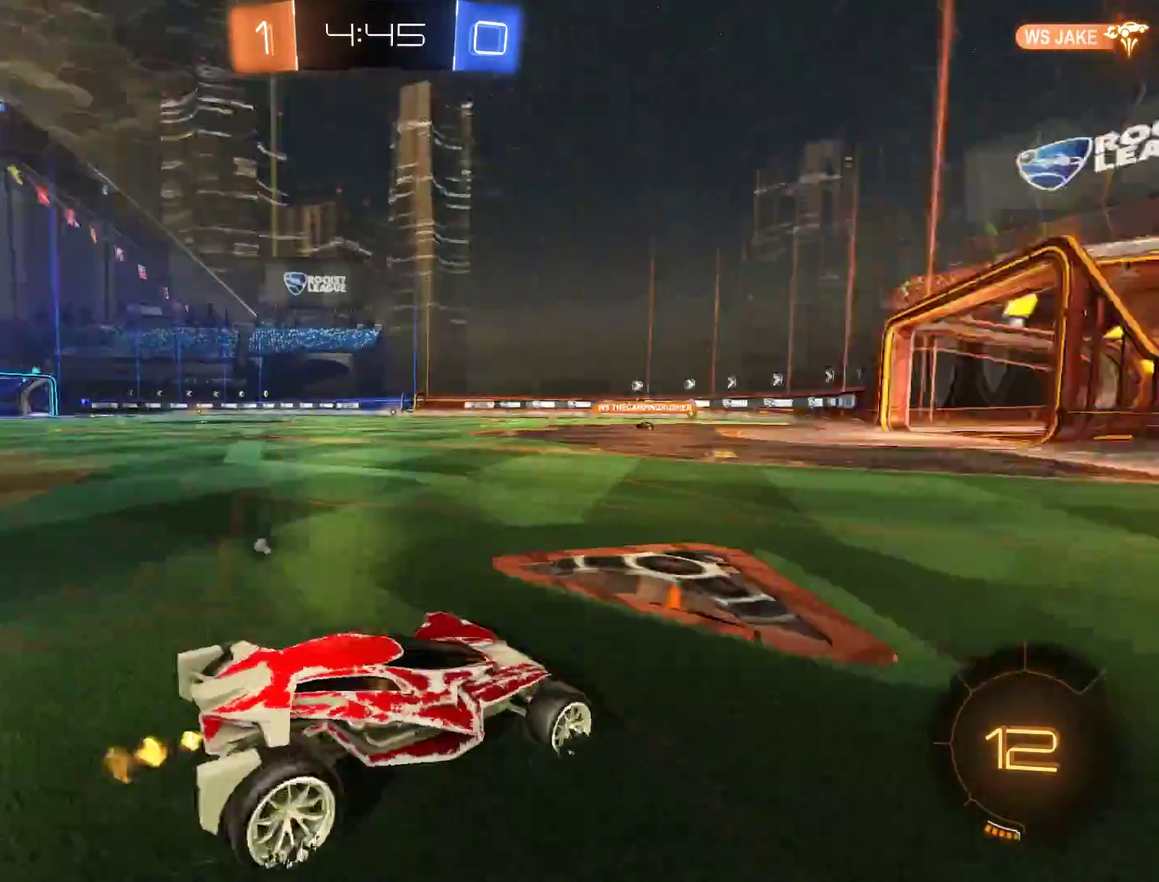
{"buttons": ["B", "Y"], "left_stick": "center", "right_stick": "center", "events": [[33, "Y", "up"], [33, "left_stick", "center"], [100, "left_stick", "left"], [367, "left_stick", "center"], [400, "Y", "down"]]}
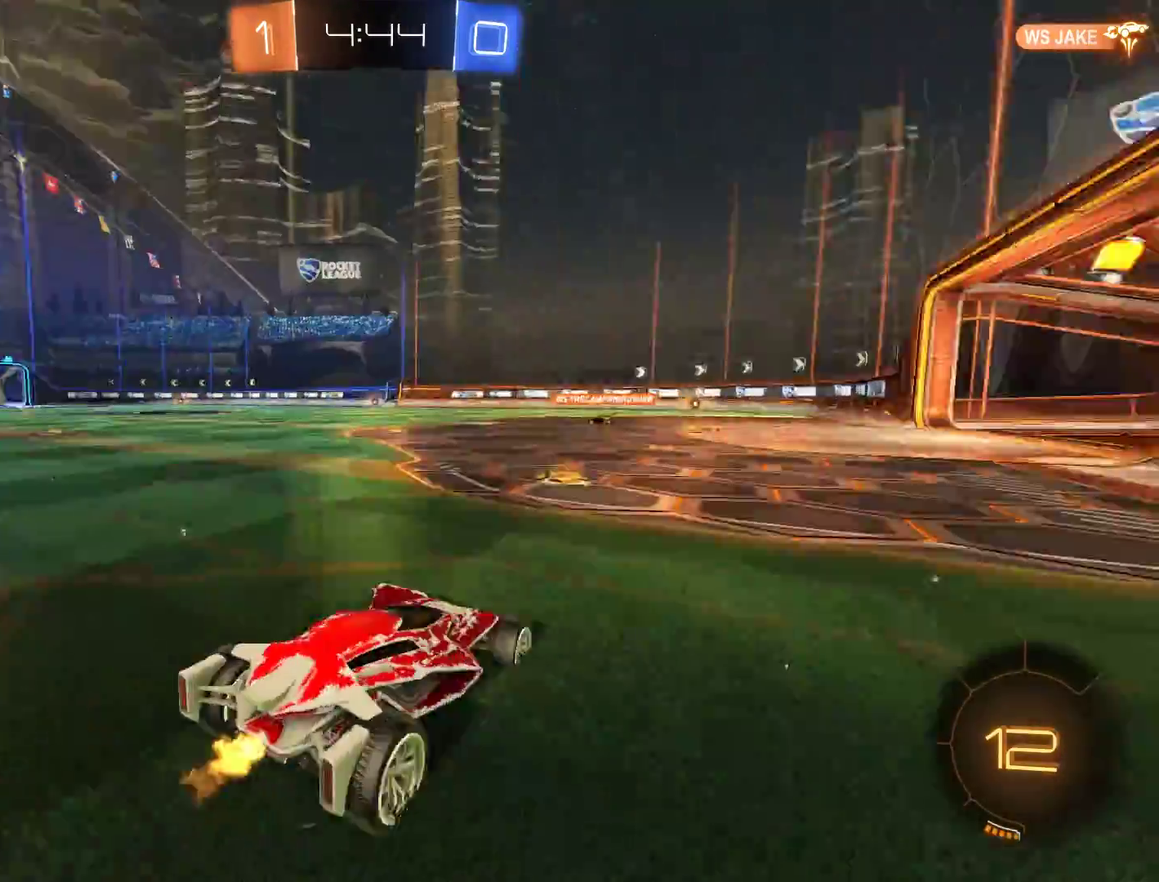
{"buttons": ["B"], "left_stick": "center", "right_stick": "center", "events": [[33, "Y", "up"], [67, "left_stick", "left"], [167, "left_stick", "up"], [200, "A", "down"], [267, "A", "up"], [267, "L3", "down"], [333, "A", "down"], [367, "L3", "up"], [400, "A", "up"], [500, "left_stick", "center"]]}
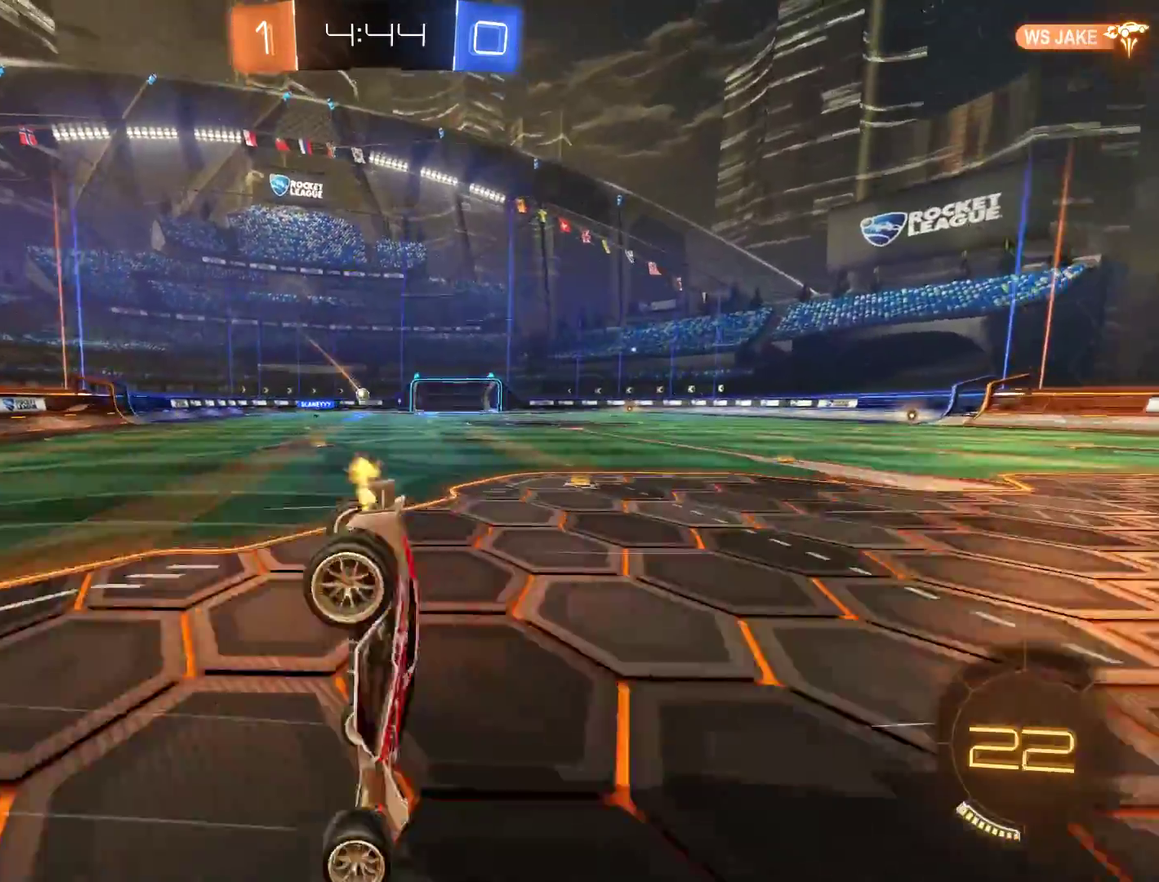
{"buttons": ["B"], "left_stick": "center", "right_stick": "center", "events": []}
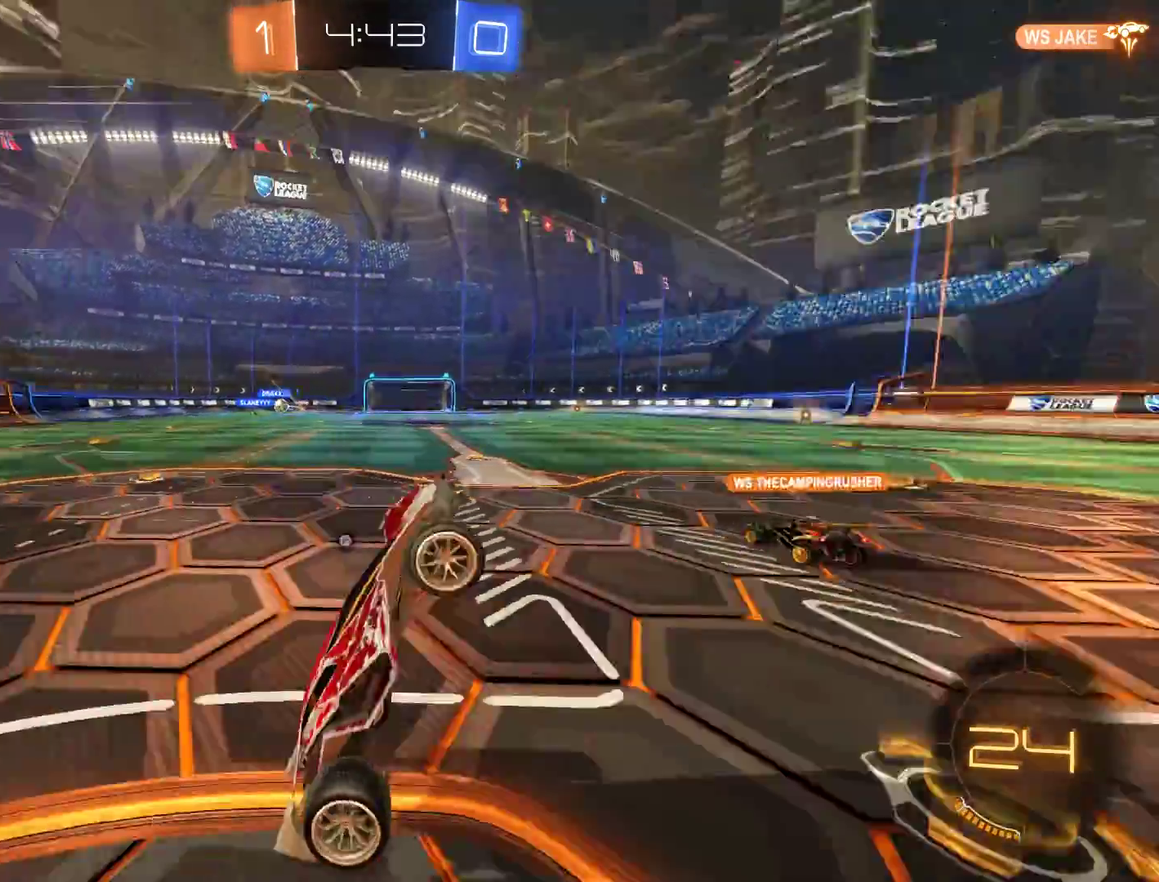
{"buttons": ["B"], "left_stick": "left", "right_stick": "center", "events": [[33, "Y", "down"], [167, "Y", "up"], [467, "left_stick", "left"]]}
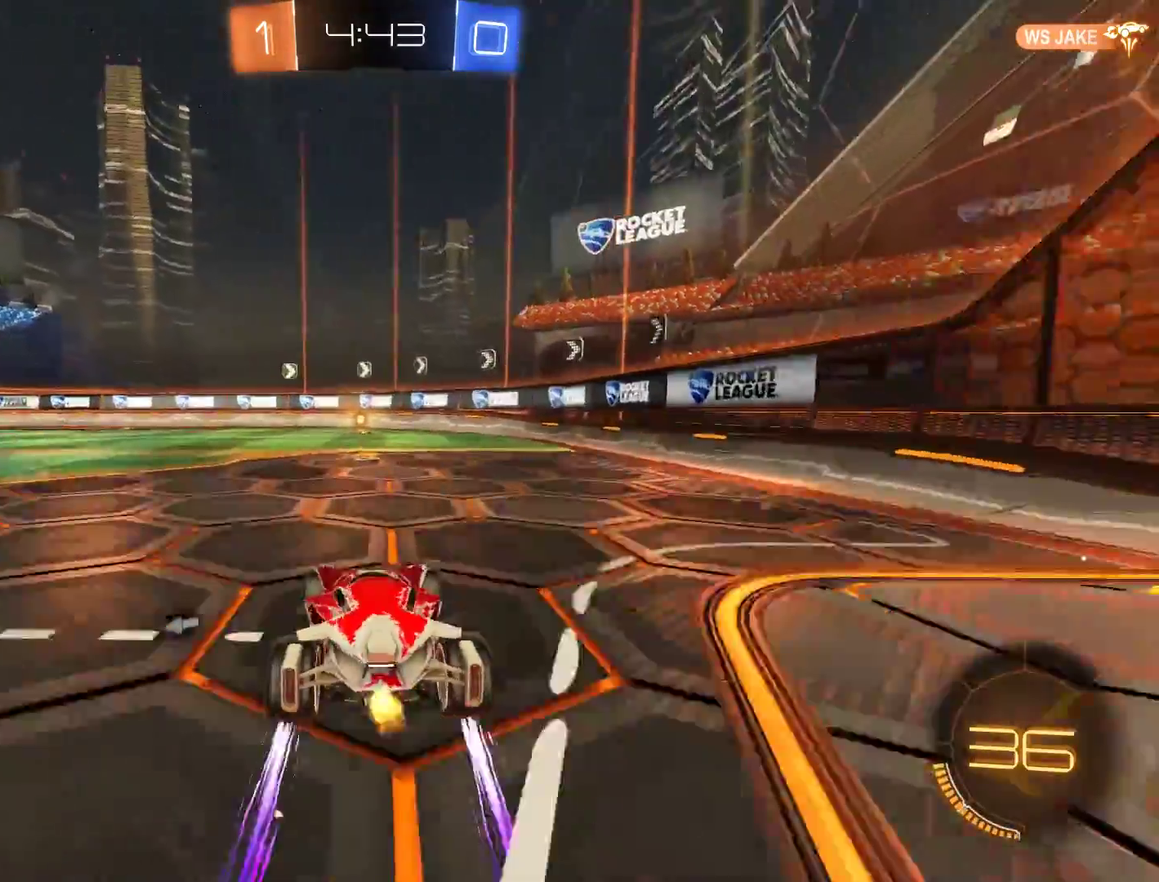
{"buttons": ["B", "X", "R2"], "left_stick": "right", "right_stick": "center", "events": [[67, "Y", "down"], [133, "left_stick", "center"], [167, "R2", "down"], [167, "Y", "up"], [467, "left_stick", "right"], [500, "X", "down"]]}
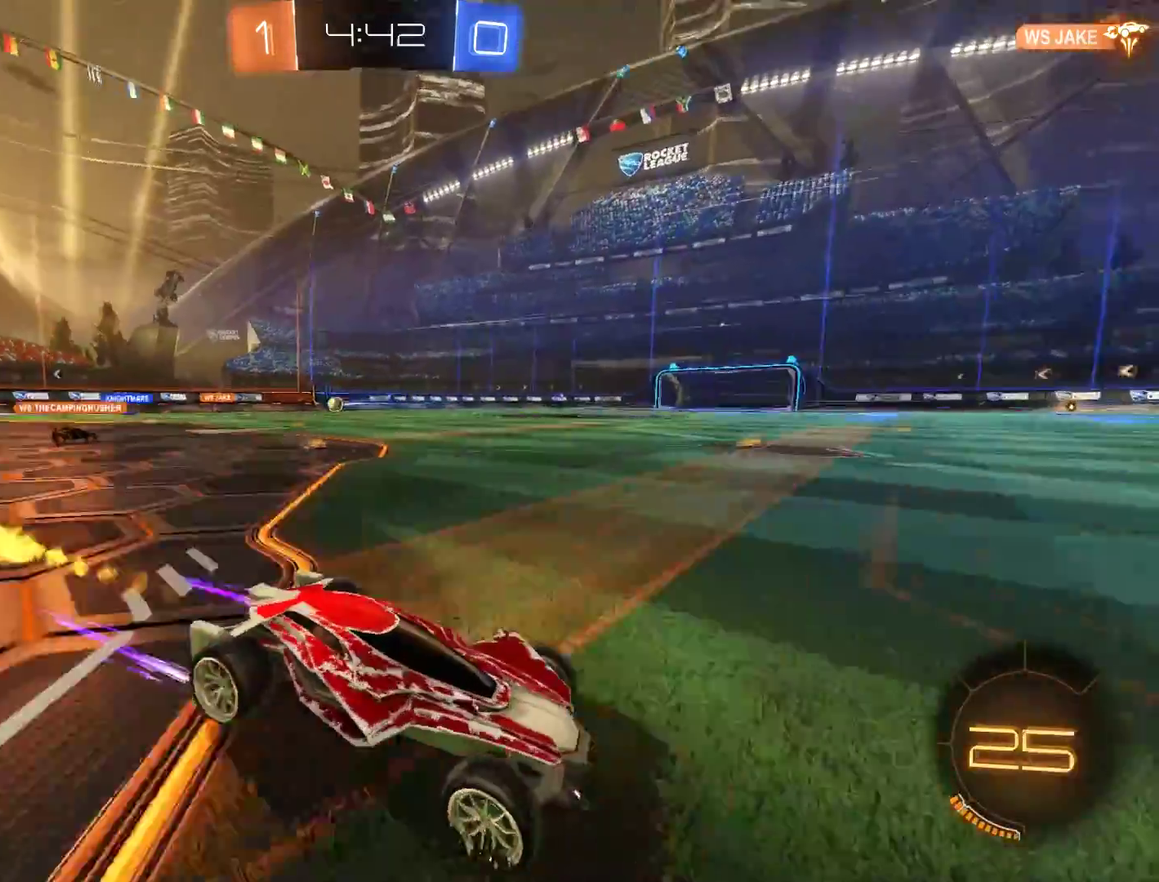
{"buttons": ["B", "R2"], "left_stick": "right", "right_stick": "center", "events": [[133, "R2", "up"], [233, "X", "up"], [300, "R2", "down"]]}
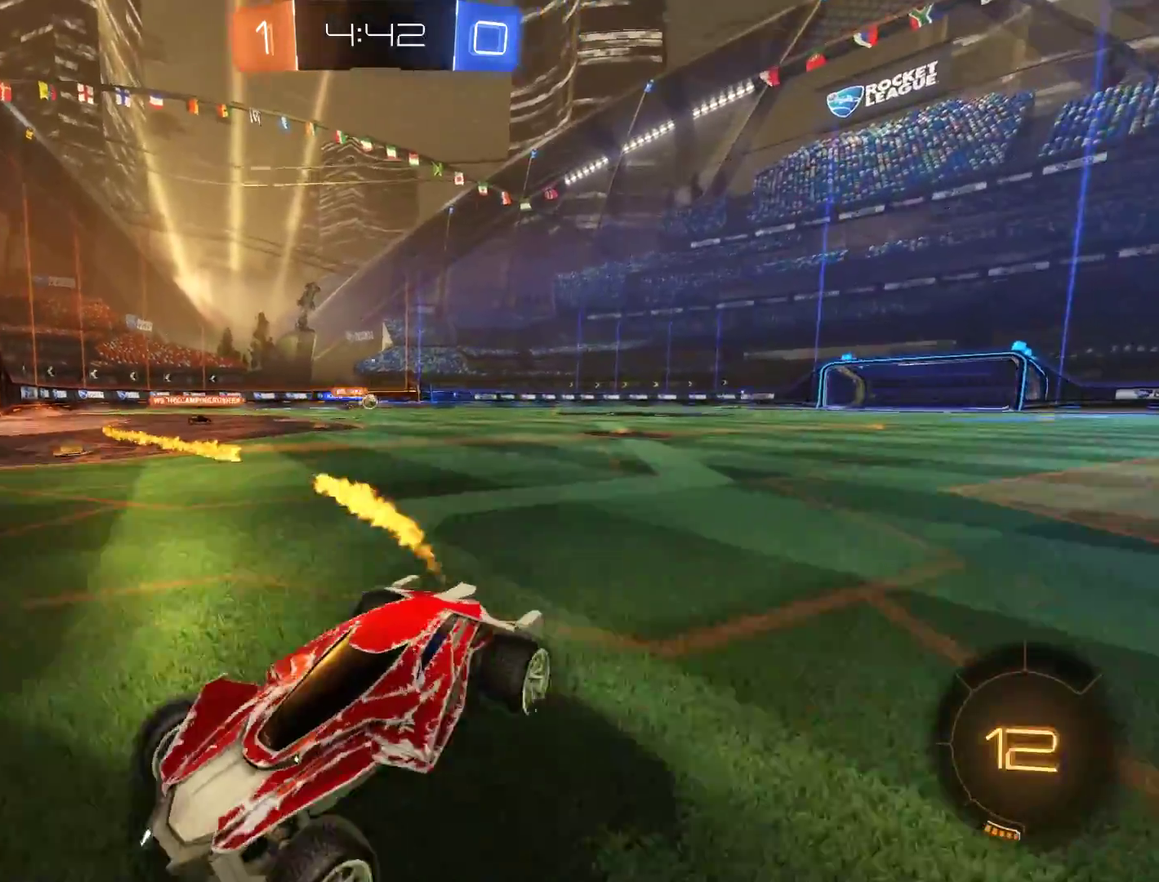
{"buttons": ["B"], "left_stick": "right", "right_stick": "center", "events": [[333, "R2", "up"], [367, "X", "down"], [467, "X", "up"]]}
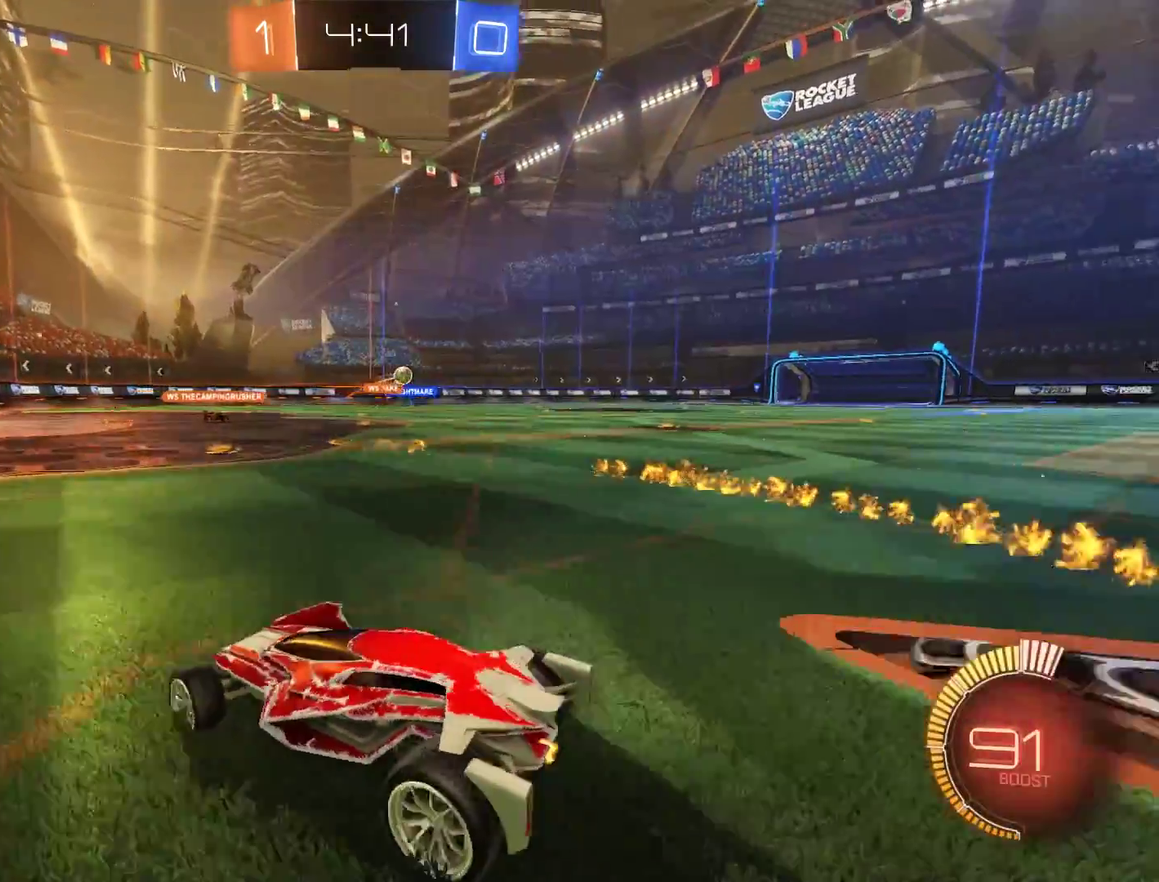
{"buttons": ["B", "R2"], "left_stick": "right", "right_stick": "center", "events": [[167, "R2", "down"], [300, "left_stick", "center"], [467, "left_stick", "right"]]}
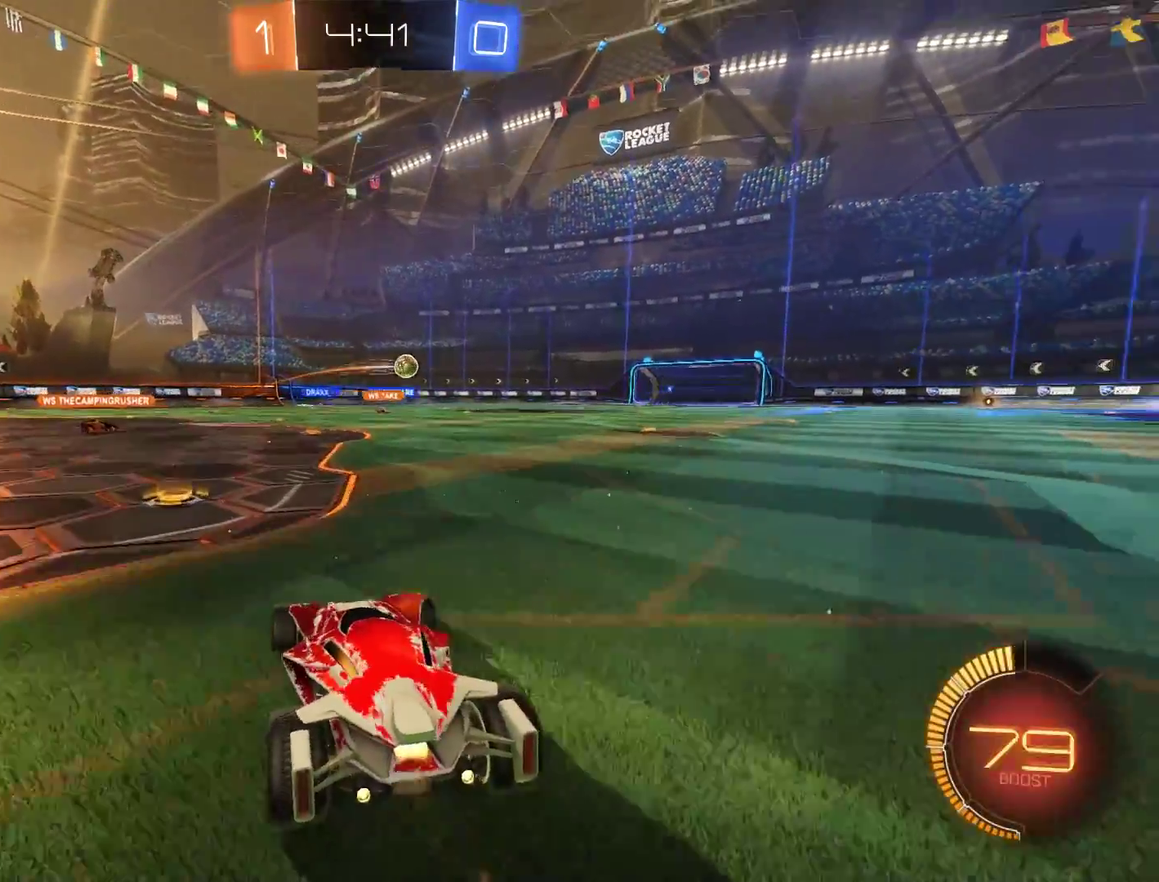
{"buttons": ["B", "R2"], "left_stick": "right", "right_stick": "center", "events": [[133, "R2", "up"], [233, "R2", "down"]]}
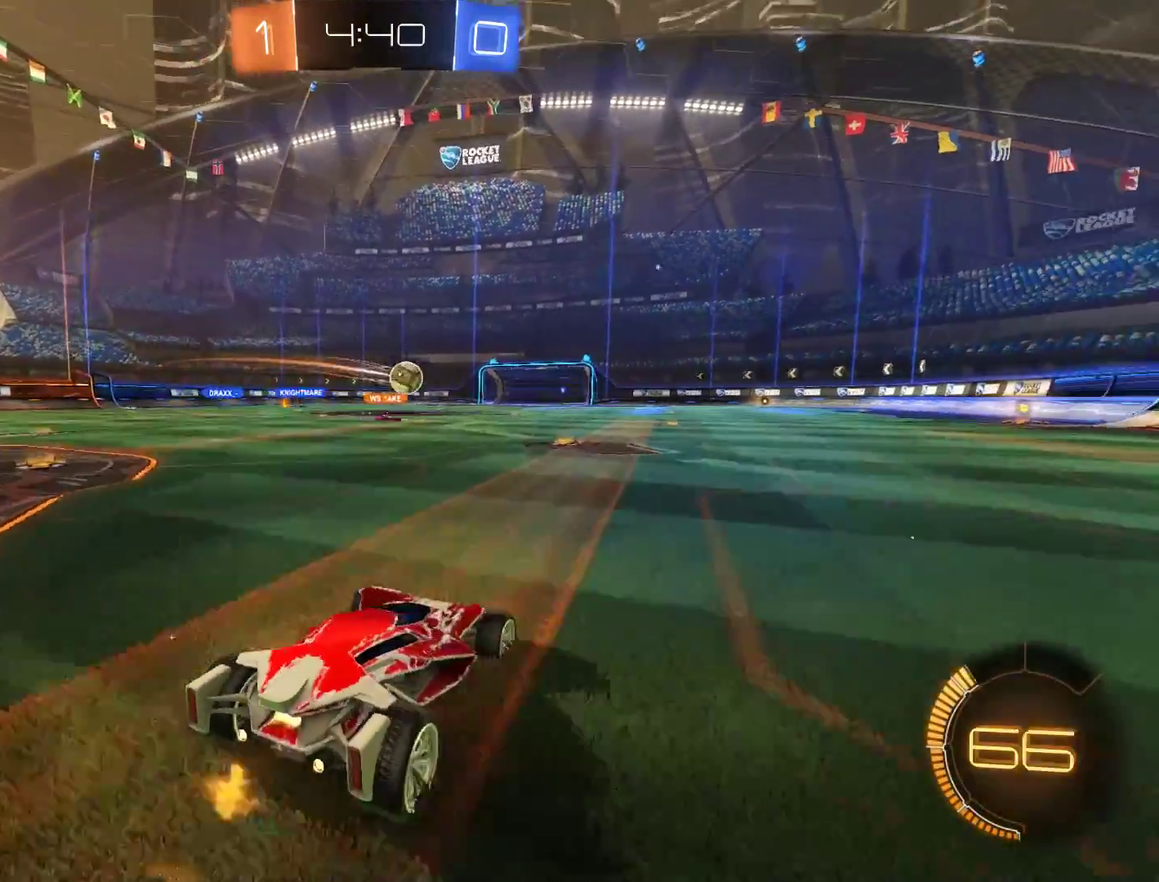
{"buttons": ["B"], "left_stick": "center", "right_stick": "center", "events": [[333, "R2", "up"], [333, "left_stick", "center"]]}